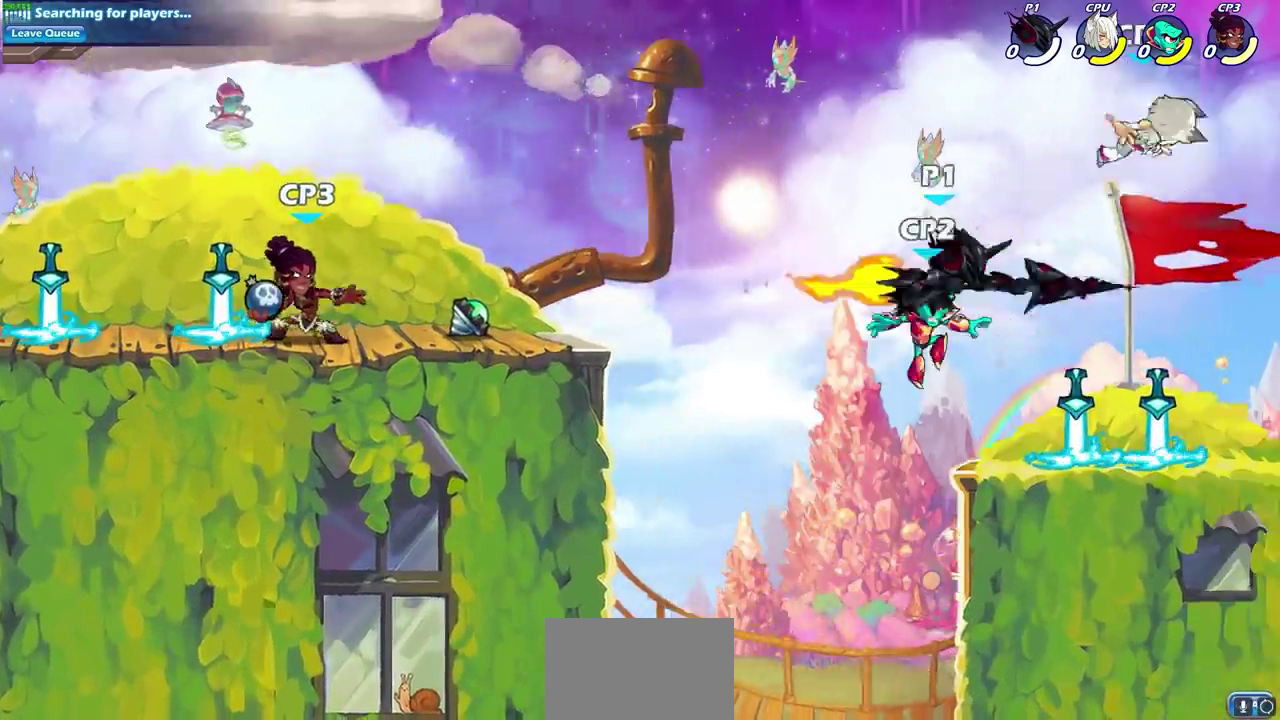
Gameplay with a controller (PlayStation layout); each line is a JSON object with the inputs held at the frame after it (dt_ms = milliseconds from this image to that frame). "events" lists button and stick changes between this image and that frame as [ms after this image, input, new state], when the widget could be followed in between. Not read: L1 R1.
{"dt_ms": 500, "buttons": [], "left_stick": "down-left", "right_stick": "center"}
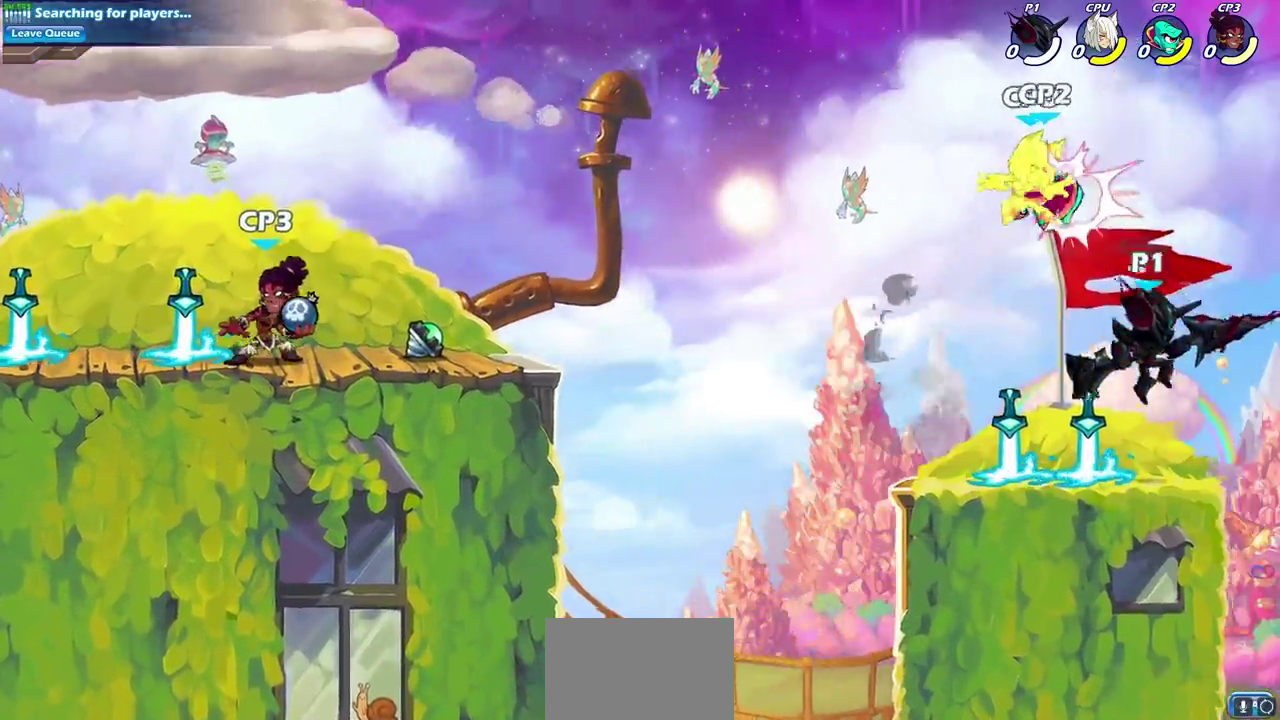
{"dt_ms": 700, "buttons": [], "left_stick": "center", "right_stick": "center", "events": [[167, "SQUARE", "down"], [233, "left_stick", "center"], [267, "SQUARE", "up"]]}
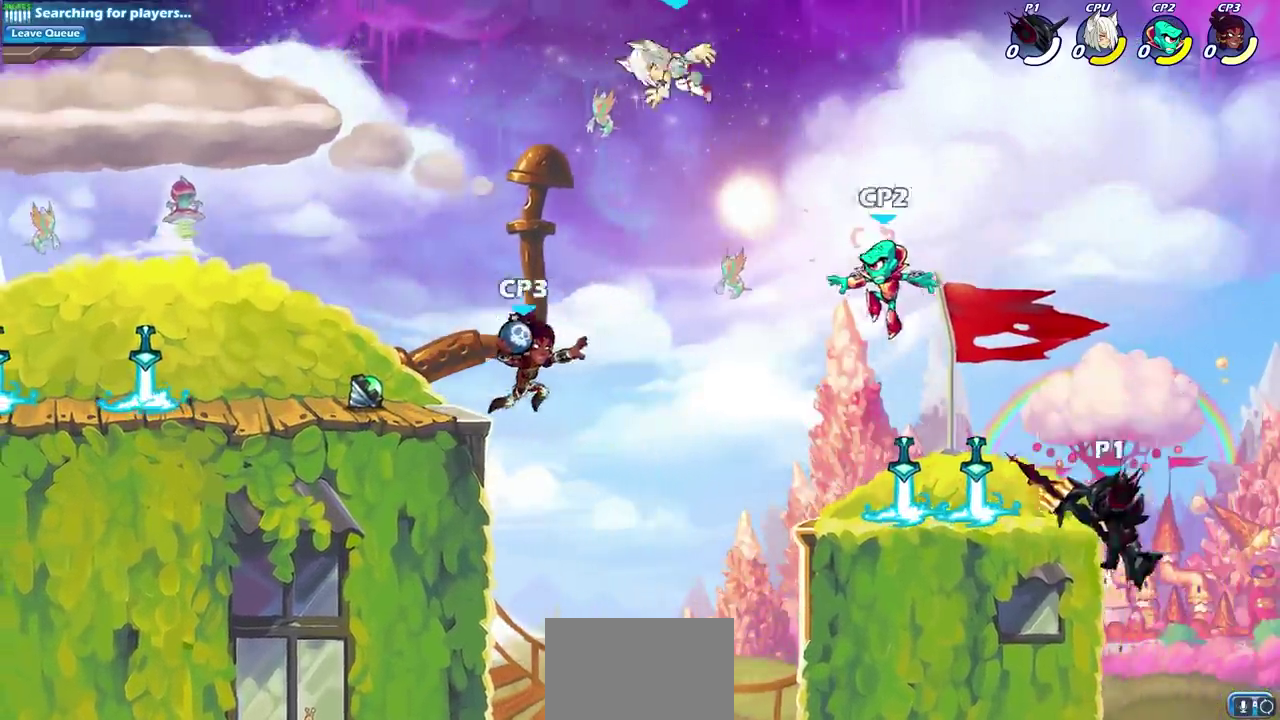
{"dt_ms": 300, "buttons": [], "left_stick": "center", "right_stick": "center", "events": [[117, "CROSS", "down"], [267, "CROSS", "up"]]}
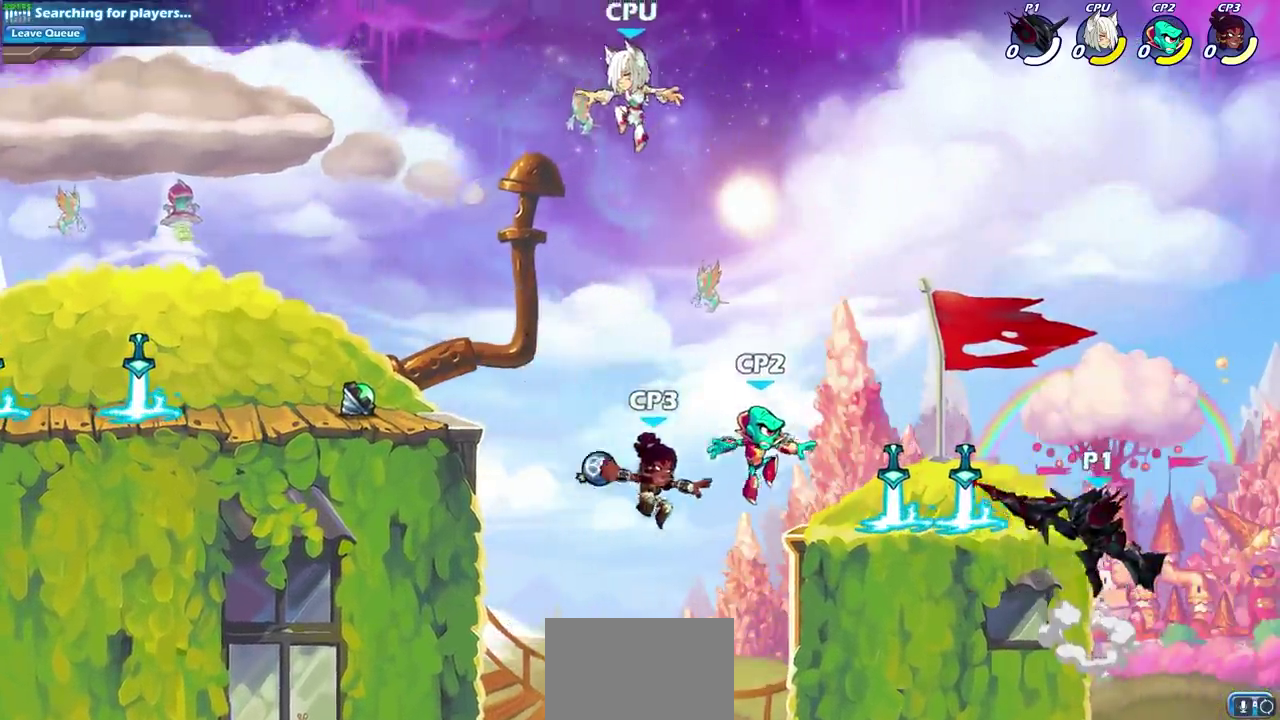
{"dt_ms": 400, "buttons": [], "left_stick": "center", "right_stick": "center", "events": [[17, "left_stick", "left"], [133, "SQUARE", "down"], [200, "SQUARE", "up"], [233, "left_stick", "center"]]}
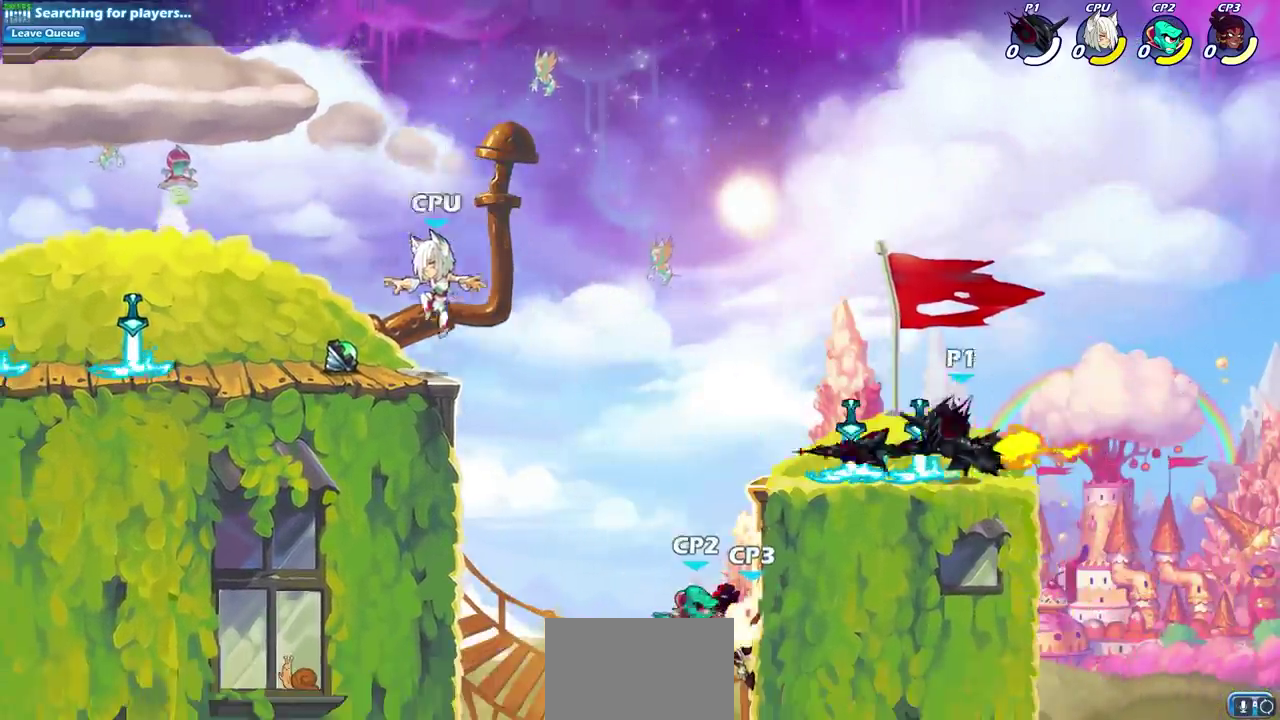
{"dt_ms": 800, "buttons": [], "left_stick": "left", "right_stick": "center", "events": [[367, "left_stick", "left"], [483, "CROSS", "down"], [633, "SQUARE", "down"], [650, "CROSS", "up"], [750, "SQUARE", "up"]]}
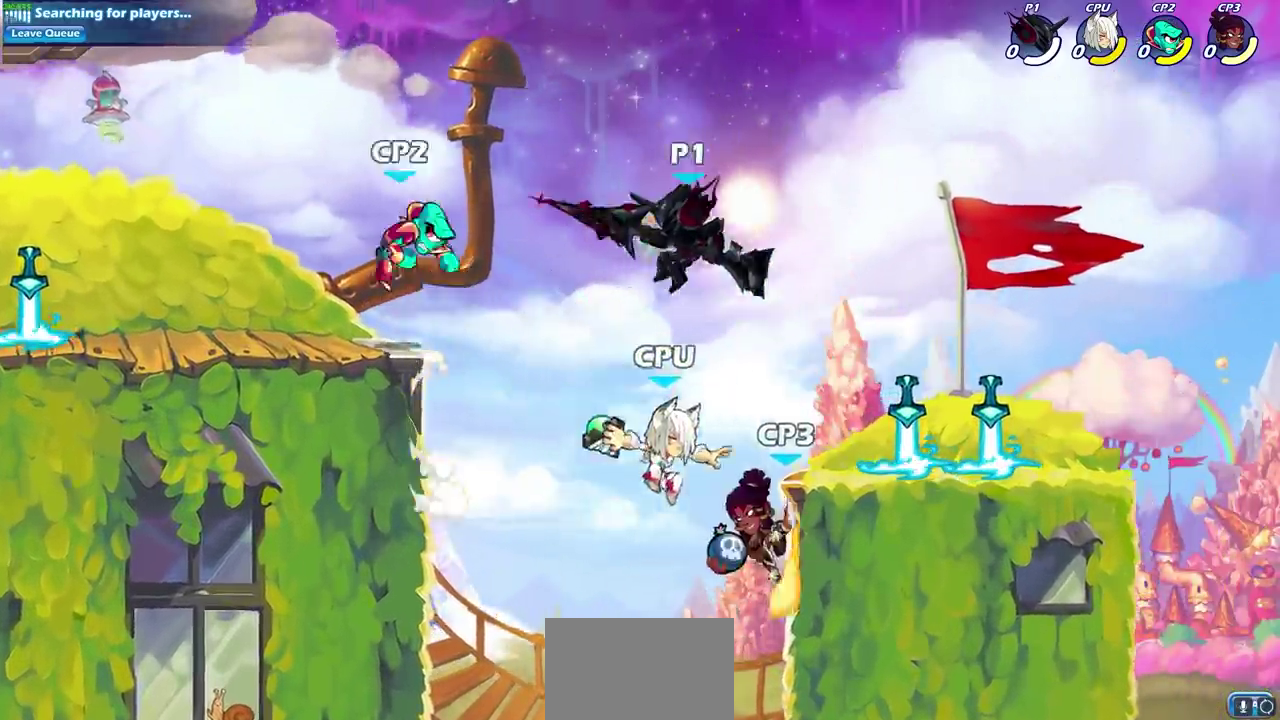
{"dt_ms": 300, "buttons": [], "left_stick": "left", "right_stick": "center", "events": [[183, "SQUARE", "down"], [283, "SQUARE", "up"]]}
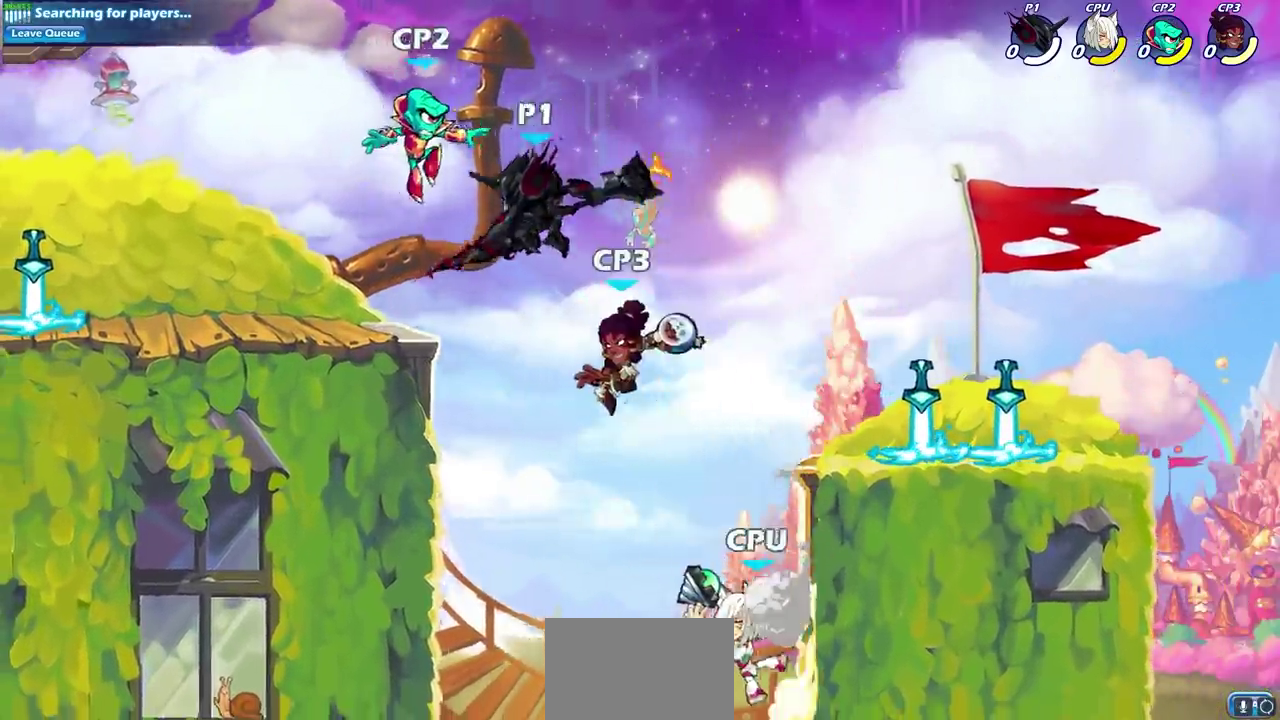
{"dt_ms": 400, "buttons": [], "left_stick": "center", "right_stick": "center", "events": [[33, "left_stick", "center"]]}
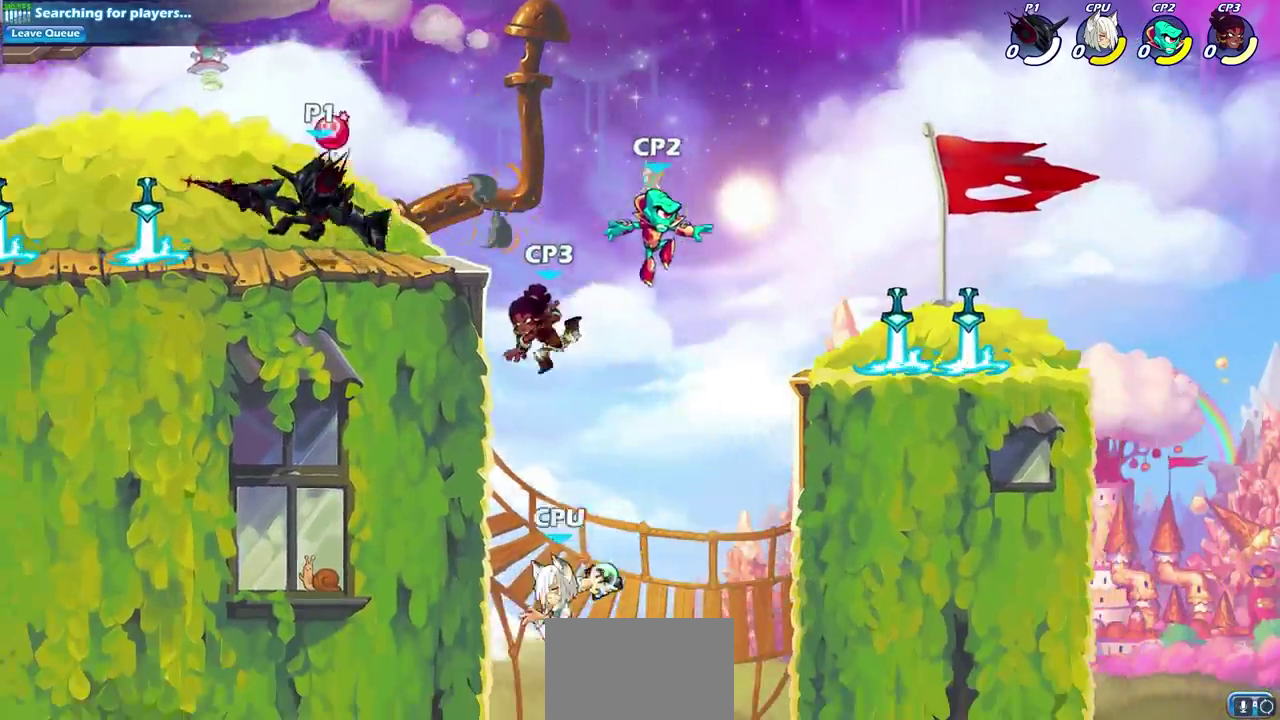
{"dt_ms": 700, "buttons": [], "left_stick": "center", "right_stick": "center", "events": [[50, "left_stick", "right"], [367, "R2", "down"], [367, "left_stick", "down"], [383, "SQUARE", "down"], [433, "R2", "up"], [483, "left_stick", "center"], [500, "SQUARE", "up"]]}
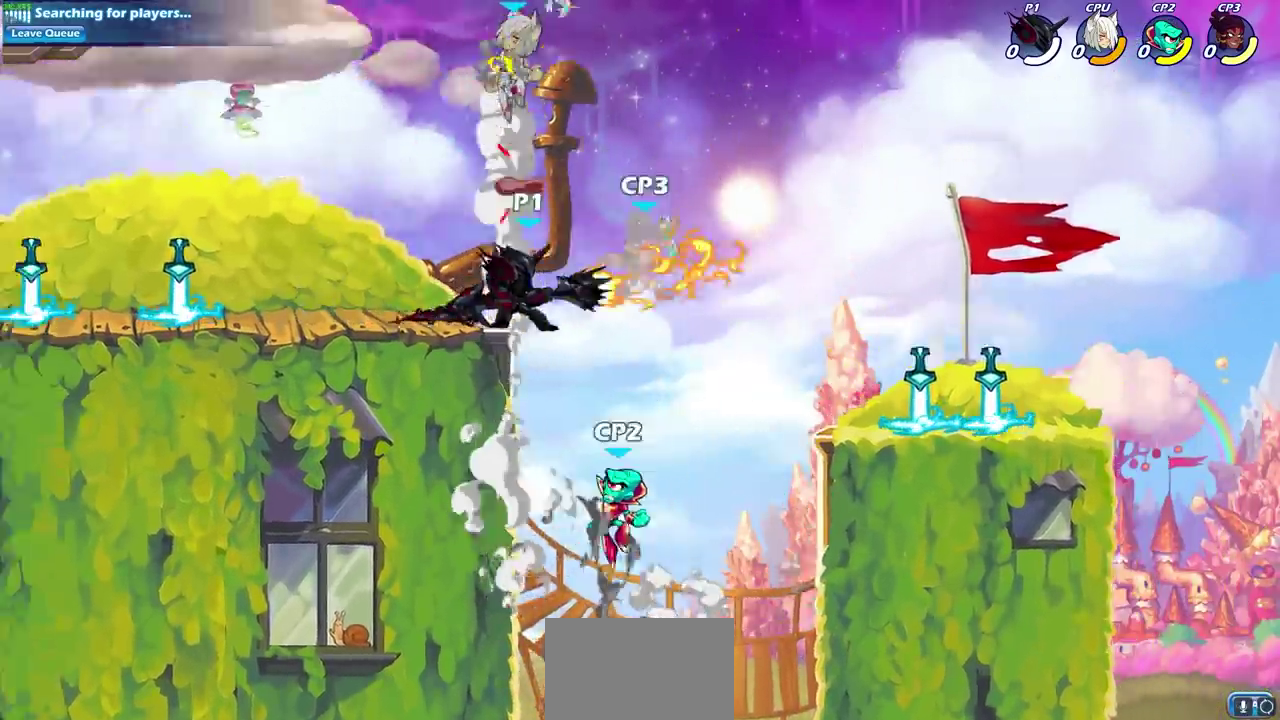
{"dt_ms": 400, "buttons": ["CROSS"], "left_stick": "down", "right_stick": "center", "events": [[333, "CROSS", "down"], [383, "left_stick", "down"]]}
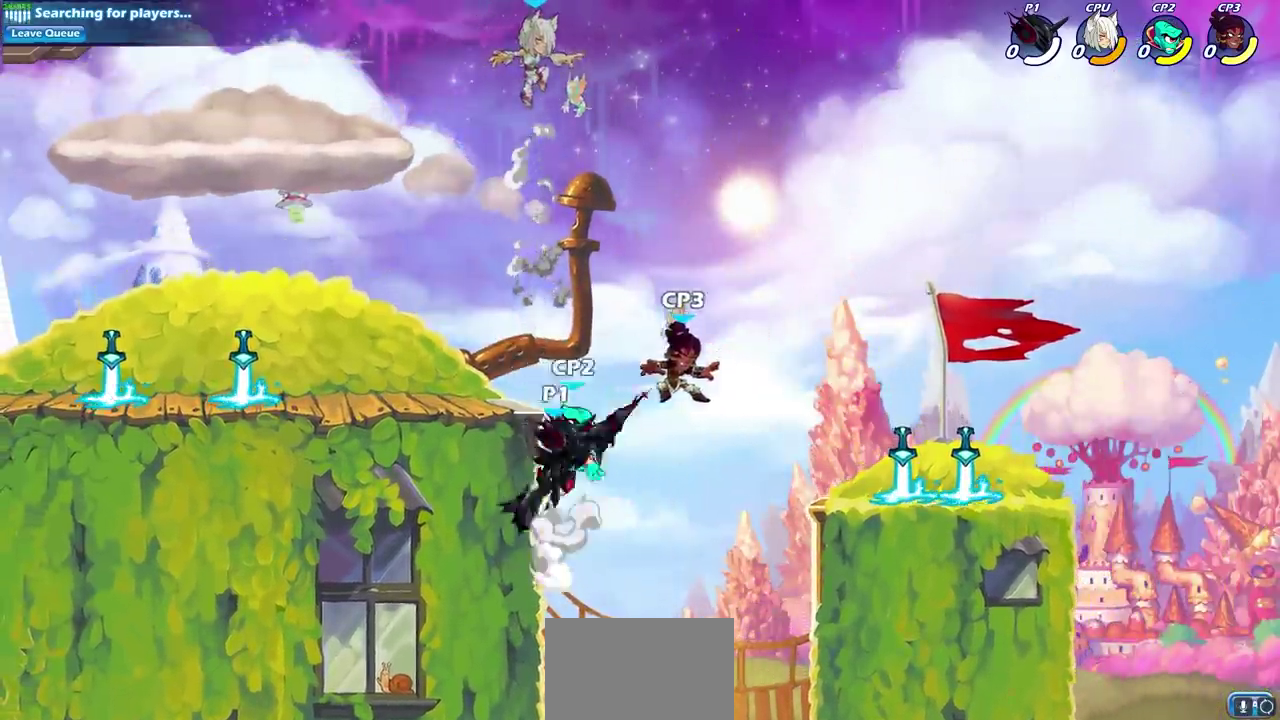
{"dt_ms": 300, "buttons": [], "left_stick": "center", "right_stick": "center", "events": [[33, "SQUARE", "down"], [67, "CROSS", "up"], [167, "left_stick", "center"], [183, "SQUARE", "up"]]}
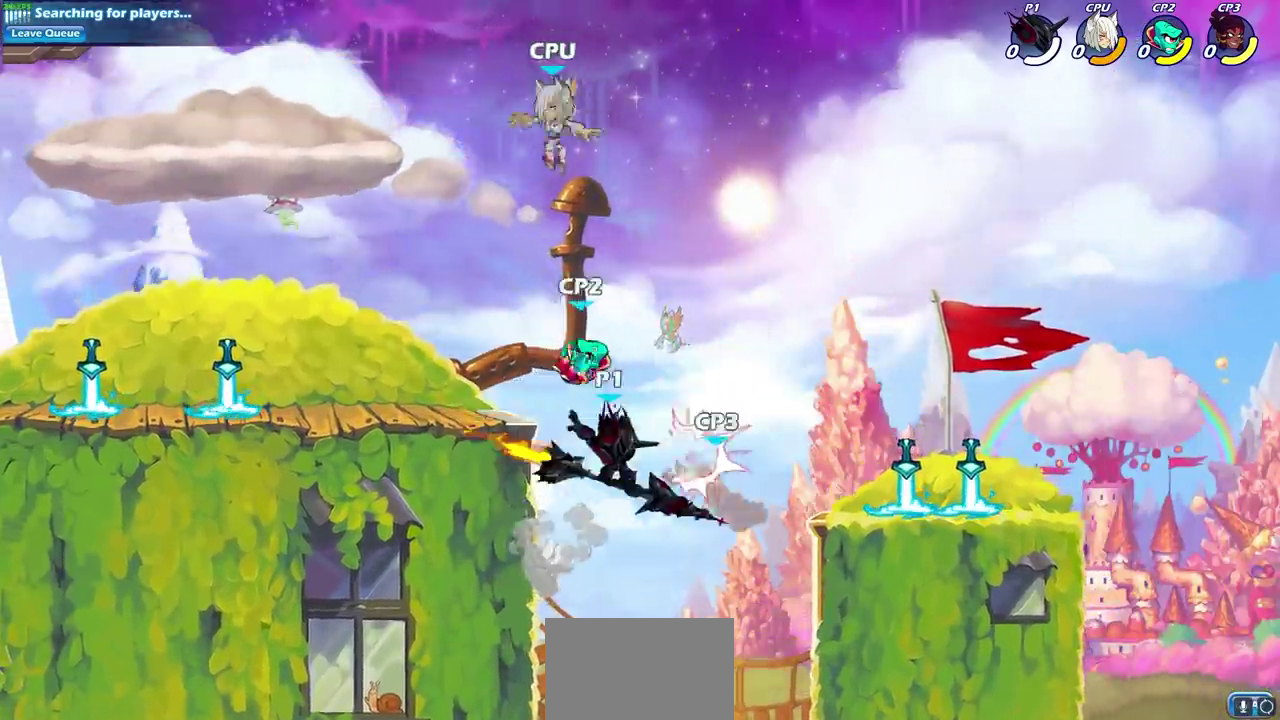
{"dt_ms": 700, "buttons": ["CIRCLE"], "left_stick": "center", "right_stick": "center", "events": [[183, "left_stick", "right"], [333, "CROSS", "down"], [400, "left_stick", "up-left"], [450, "CIRCLE", "down"], [450, "CROSS", "up"], [483, "left_stick", "center"]]}
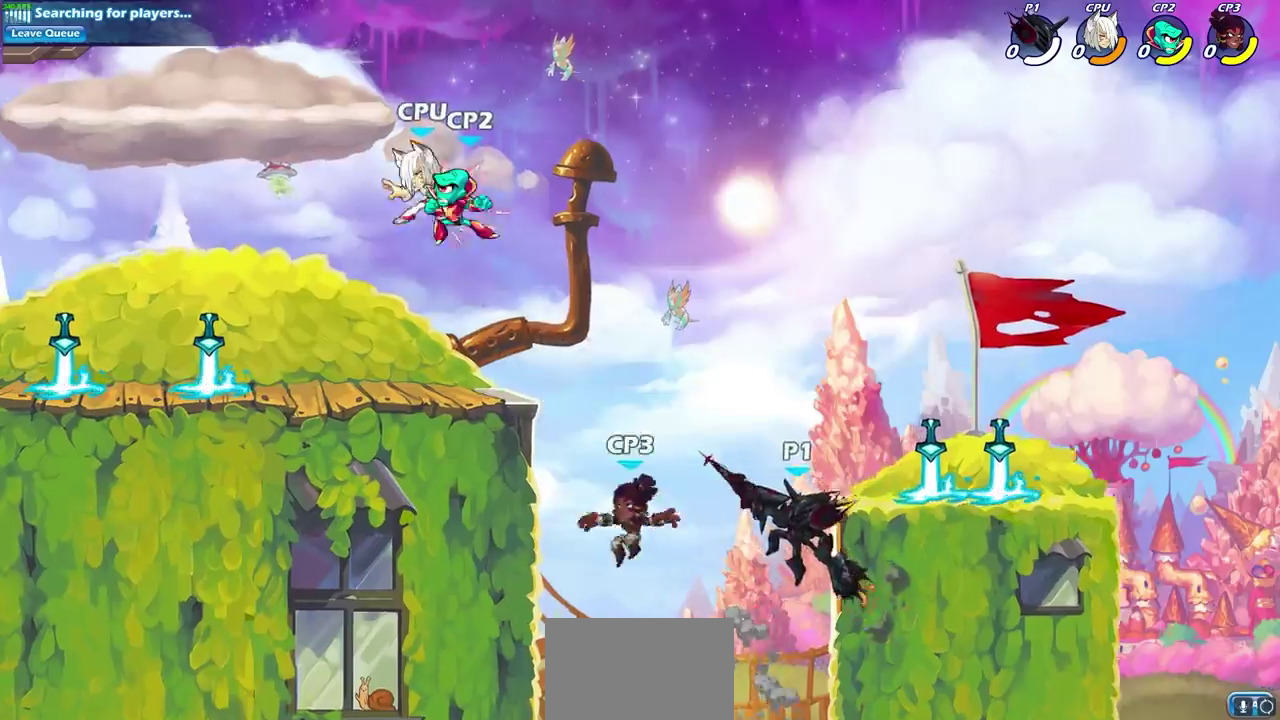
{"dt_ms": 500, "buttons": ["CIRCLE"], "left_stick": "center", "right_stick": "center", "events": []}
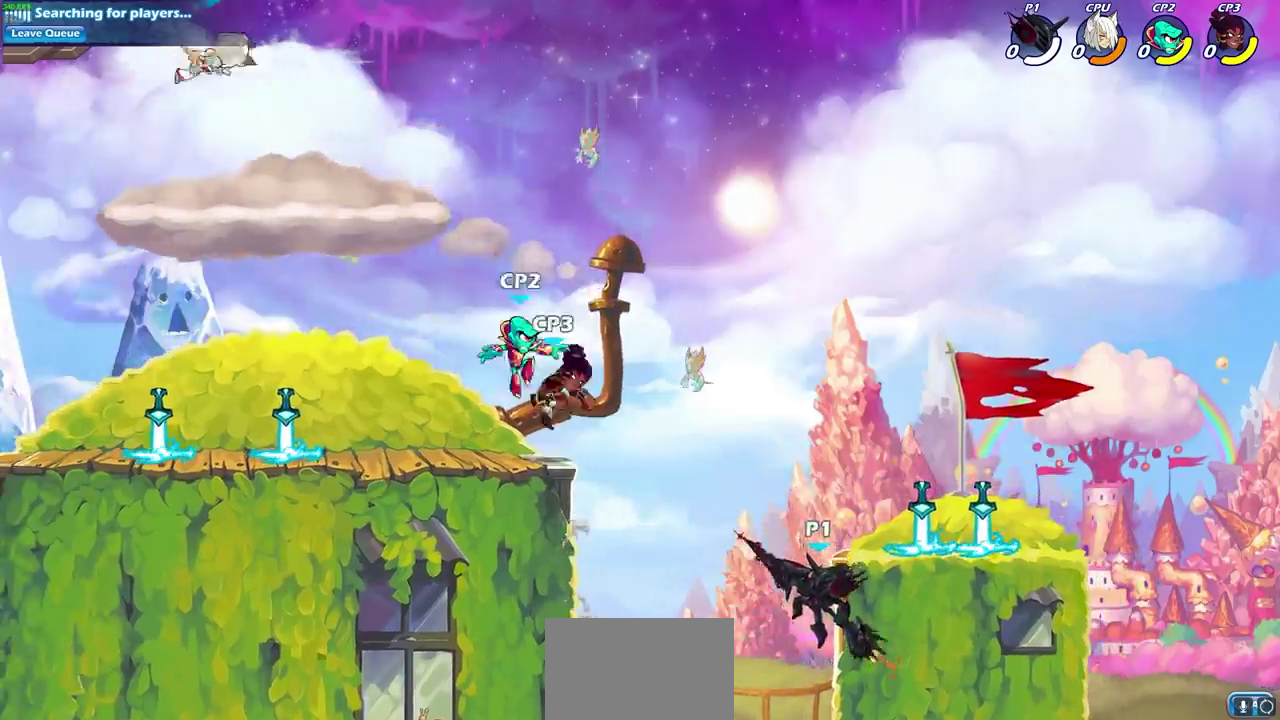
{"dt_ms": 300, "buttons": [], "left_stick": "up-left", "right_stick": "center", "events": [[17, "CIRCLE", "up"], [17, "left_stick", "up-left"]]}
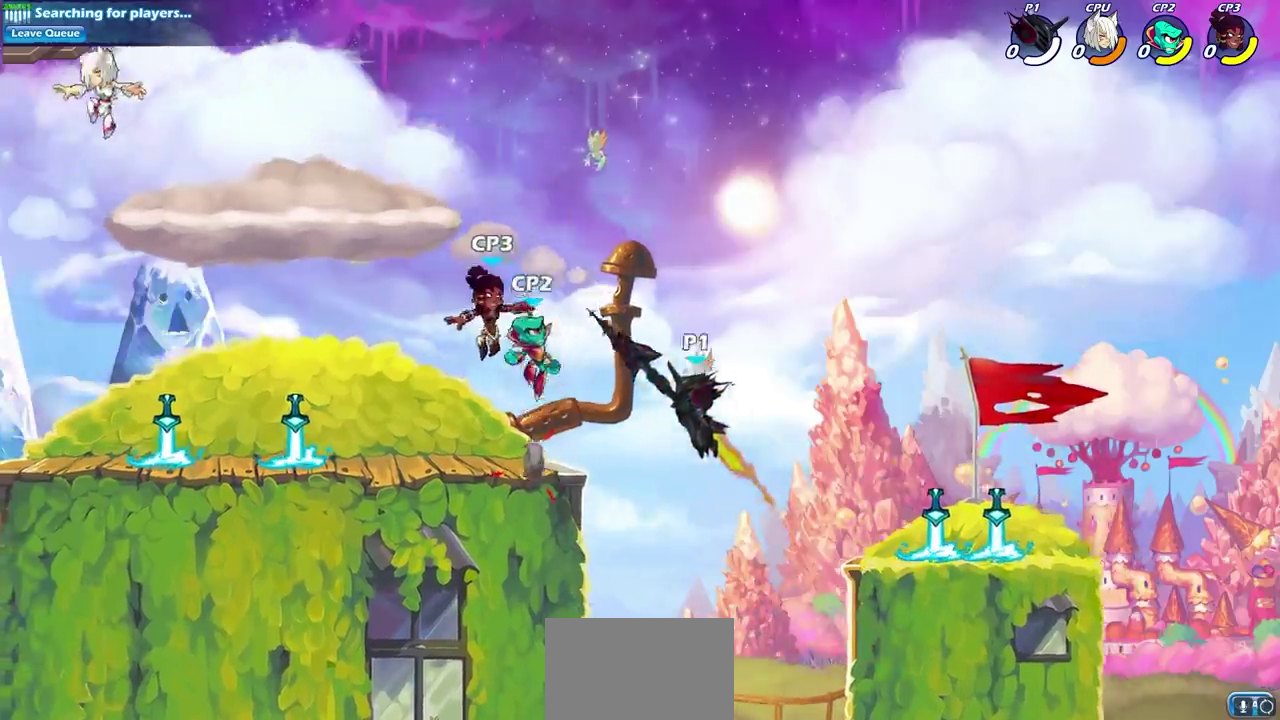
{"dt_ms": 800, "buttons": [], "left_stick": "up-left", "right_stick": "center", "events": [[133, "left_stick", "center"], [417, "left_stick", "right"], [600, "CROSS", "down"], [633, "left_stick", "up-right"], [717, "CROSS", "up"], [733, "left_stick", "up-left"]]}
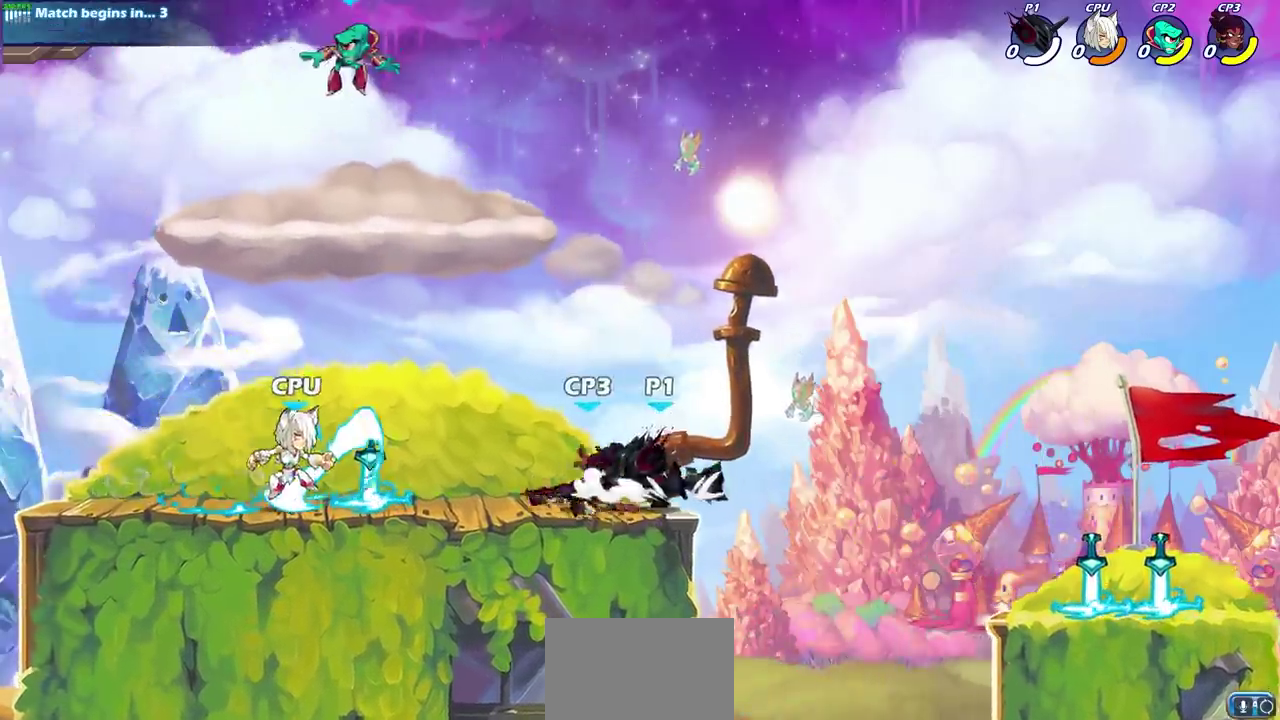
{"dt_ms": 400, "buttons": [], "left_stick": "left", "right_stick": "center", "events": [[133, "left_stick", "left"], [183, "CROSS", "down"], [283, "CROSS", "up"]]}
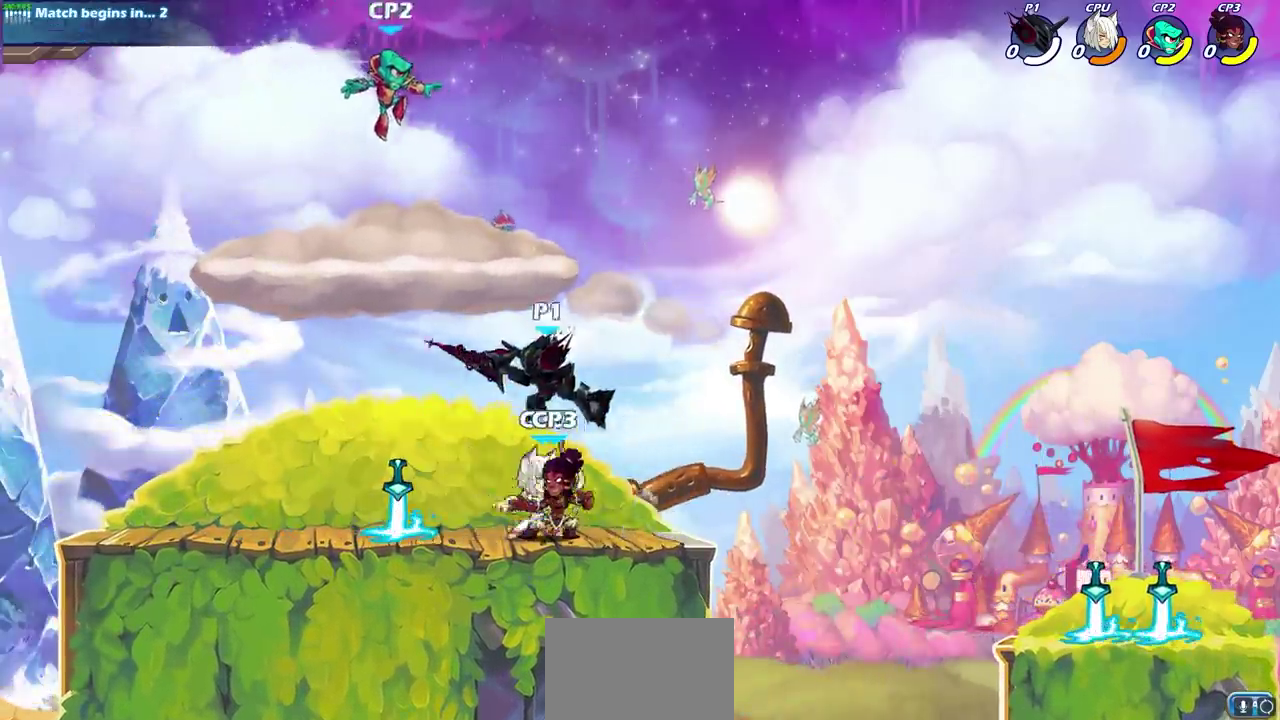
{"dt_ms": 400, "buttons": ["SQUARE"], "left_stick": "down-right", "right_stick": "center"}
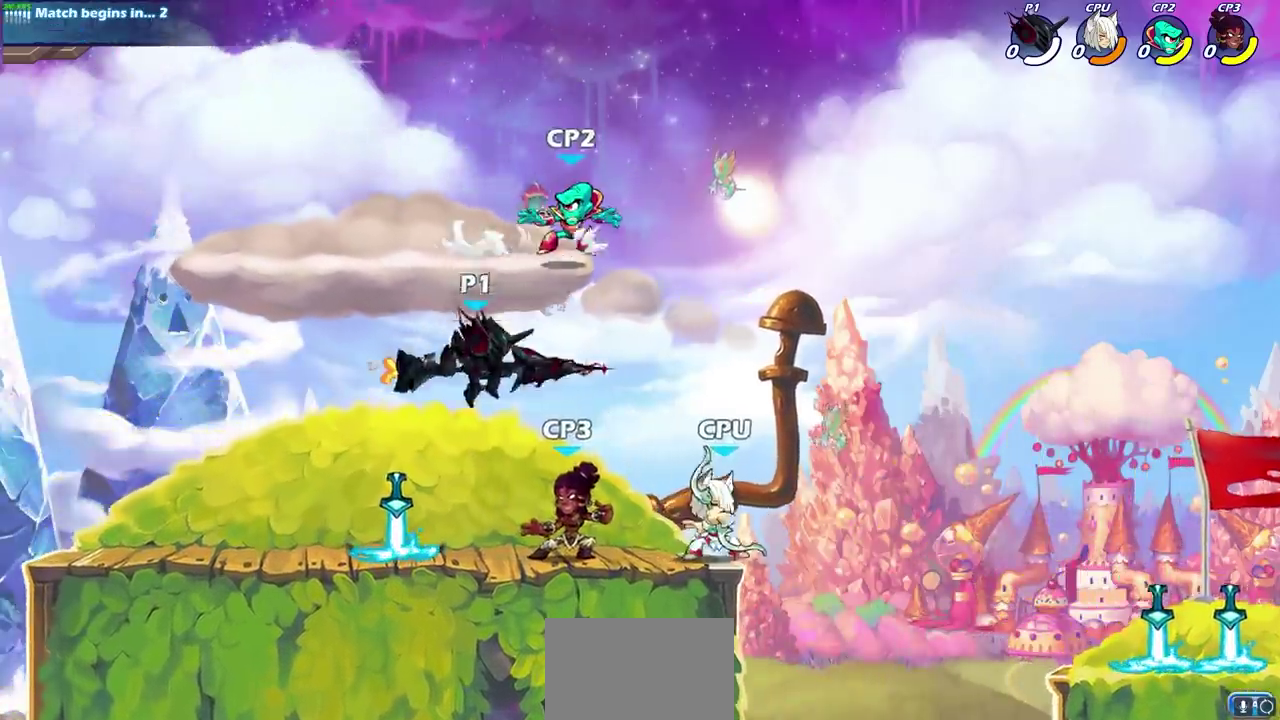
{"dt_ms": 700, "buttons": [], "left_stick": "center", "right_stick": "center"}